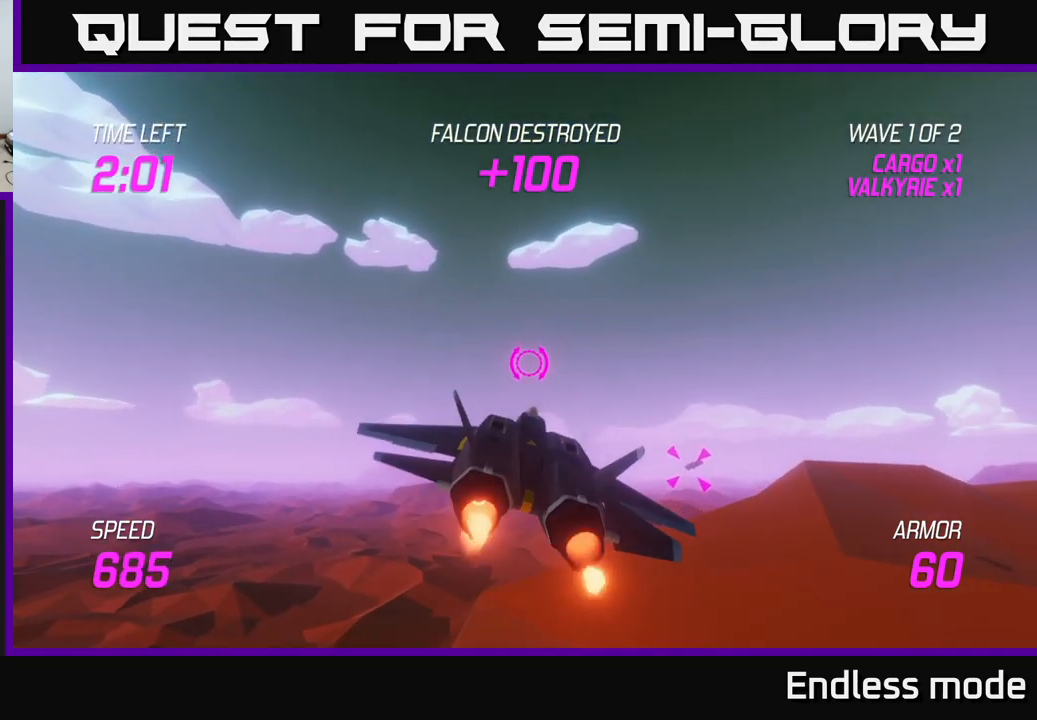
Gameplay with a controller (Xbox layout); each line is a JSON object with the inputs held at the frame after it. "events" lists button and stick changes between this image and that frame as [ms after this image, input, new state], when the widget could be followed in between.
{"buttons": ["L2"], "left_stick": "down-right", "right_stick": "center", "events": []}
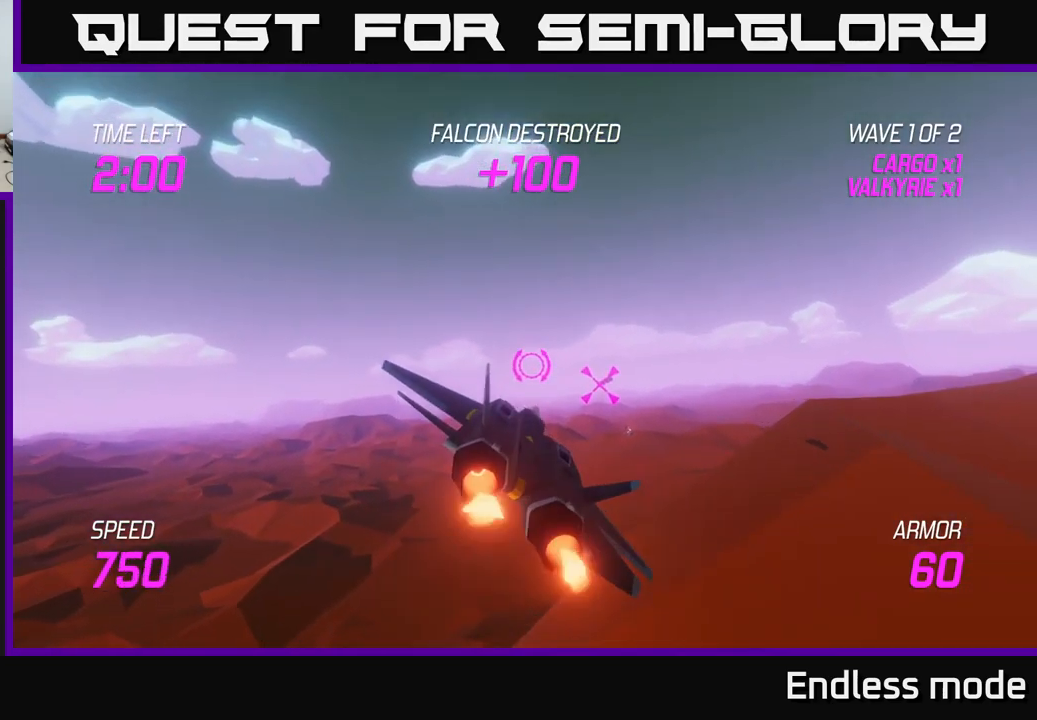
{"buttons": ["L2"], "left_stick": "center", "right_stick": "center", "events": [[217, "left_stick", "center"]]}
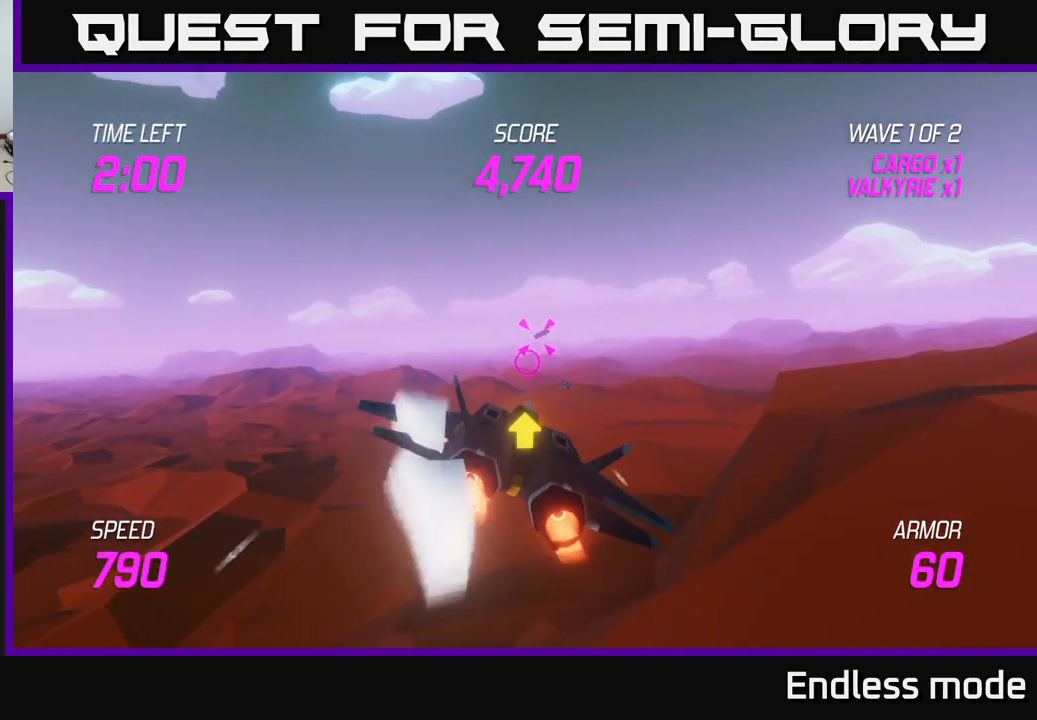
{"buttons": ["L2"], "left_stick": "right", "right_stick": "center", "events": [[117, "left_stick", "right"], [217, "left_stick", "center"], [267, "left_stick", "up"], [450, "left_stick", "right"]]}
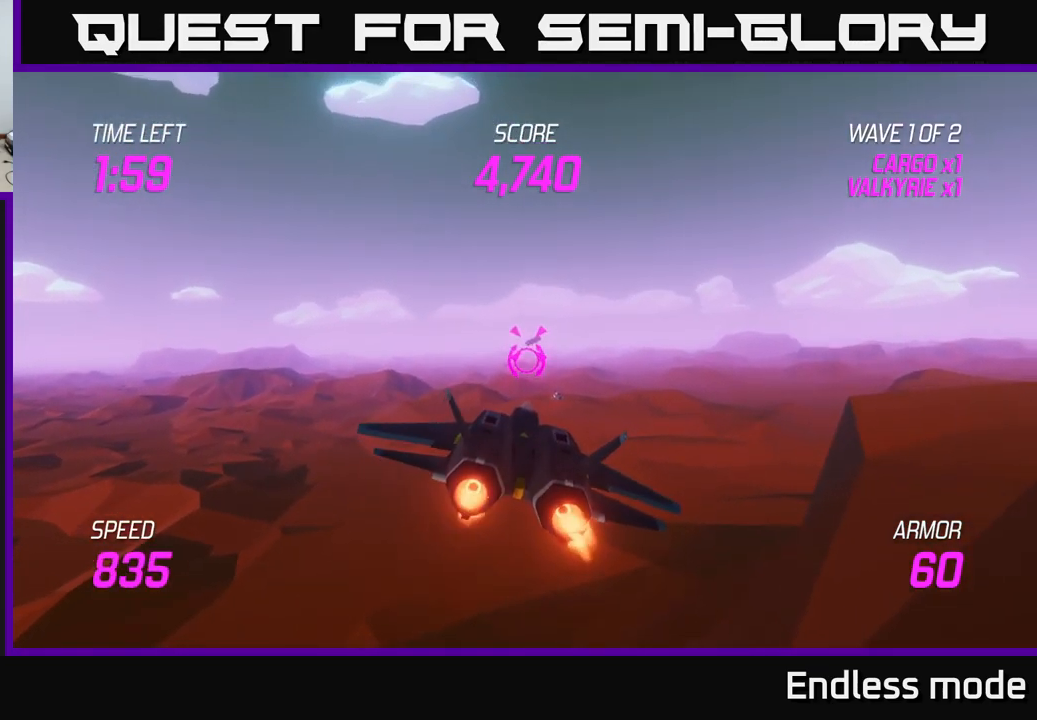
{"buttons": ["L2"], "left_stick": "center", "right_stick": "center", "events": [[67, "left_stick", "center"]]}
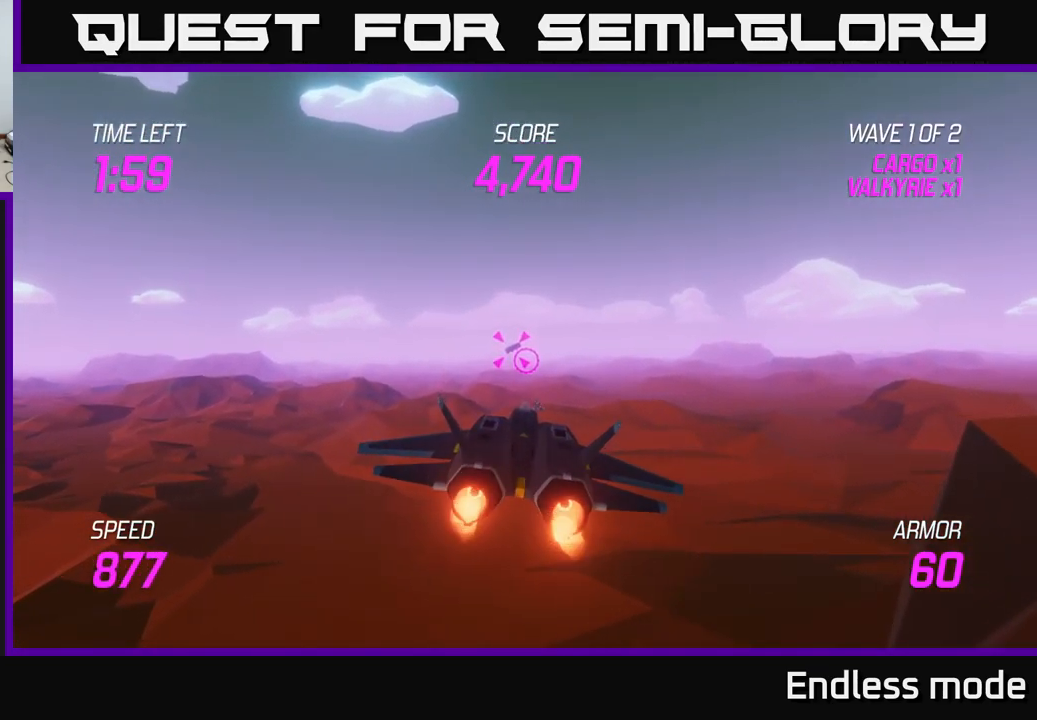
{"buttons": ["L2"], "left_stick": "center", "right_stick": "center", "events": []}
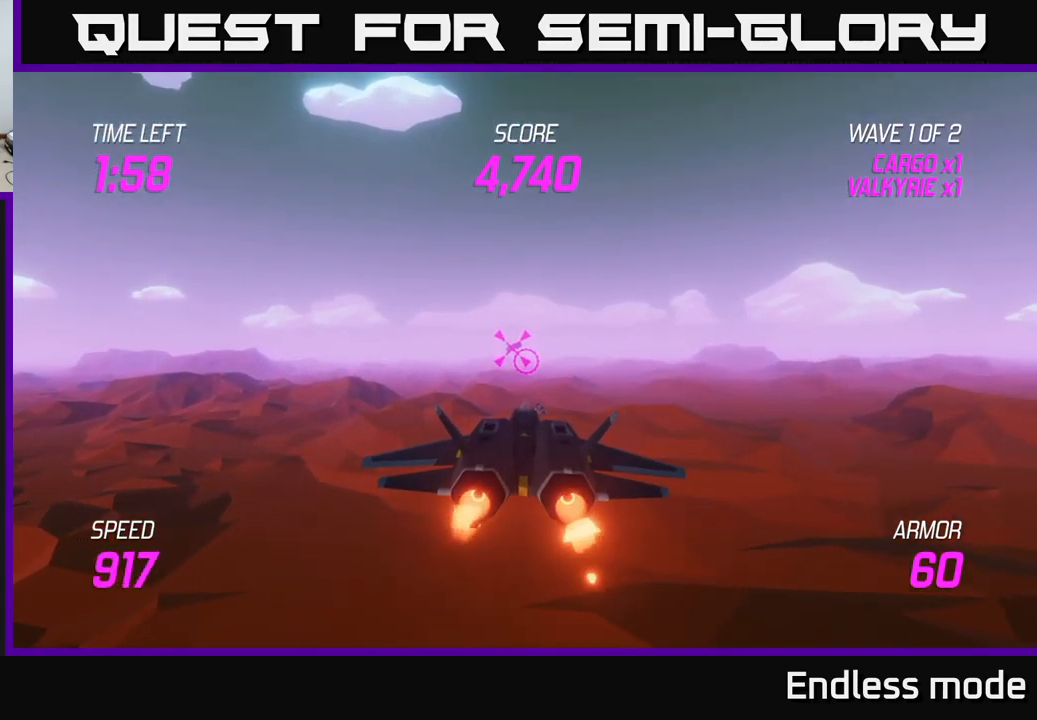
{"buttons": ["L2"], "left_stick": "center", "right_stick": "center", "events": [[183, "left_stick", "up-left"], [317, "left_stick", "center"]]}
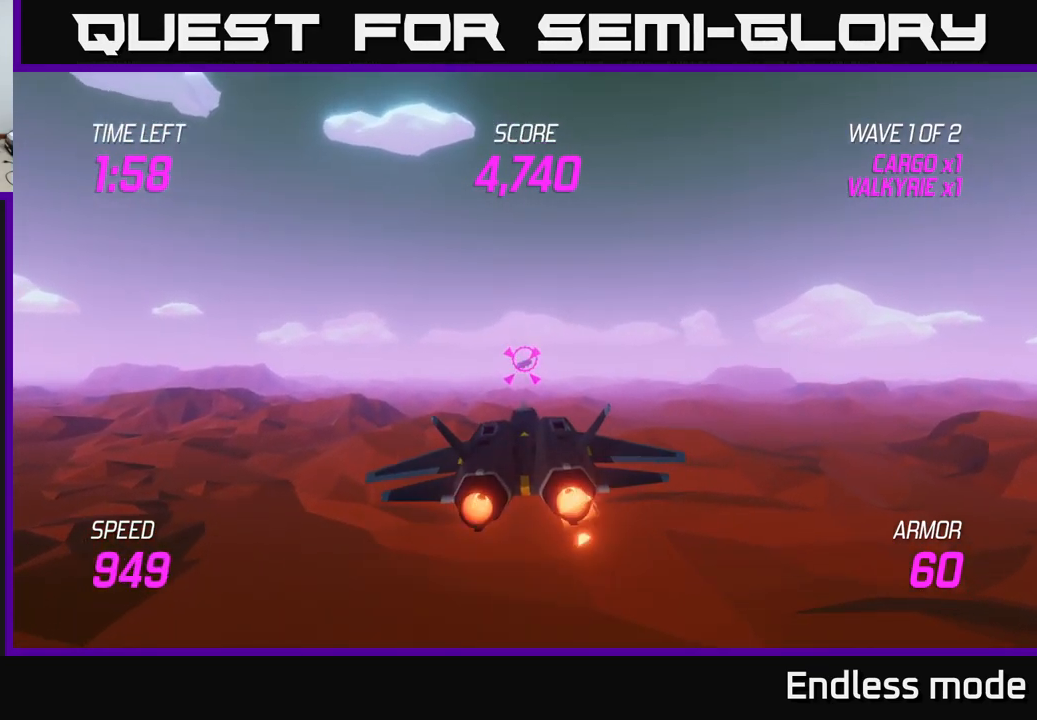
{"buttons": ["L2"], "left_stick": "center", "right_stick": "center", "events": [[333, "left_stick", "down-right"], [417, "left_stick", "center"]]}
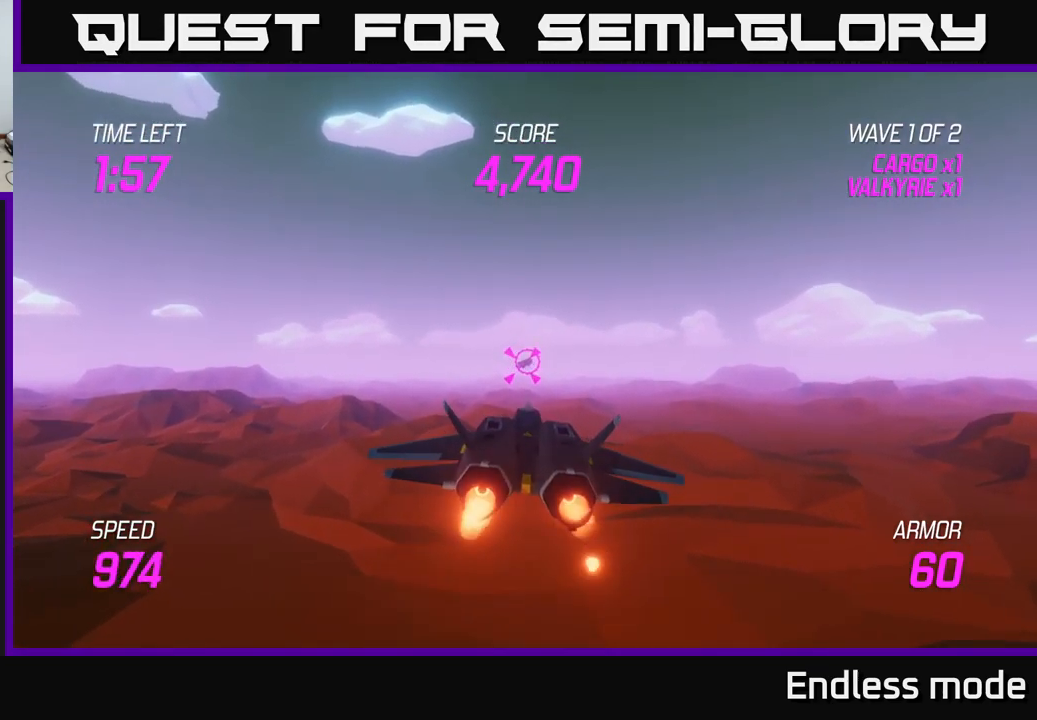
{"buttons": ["L2"], "left_stick": "center", "right_stick": "center", "events": [[317, "left_stick", "up-left"], [367, "left_stick", "center"]]}
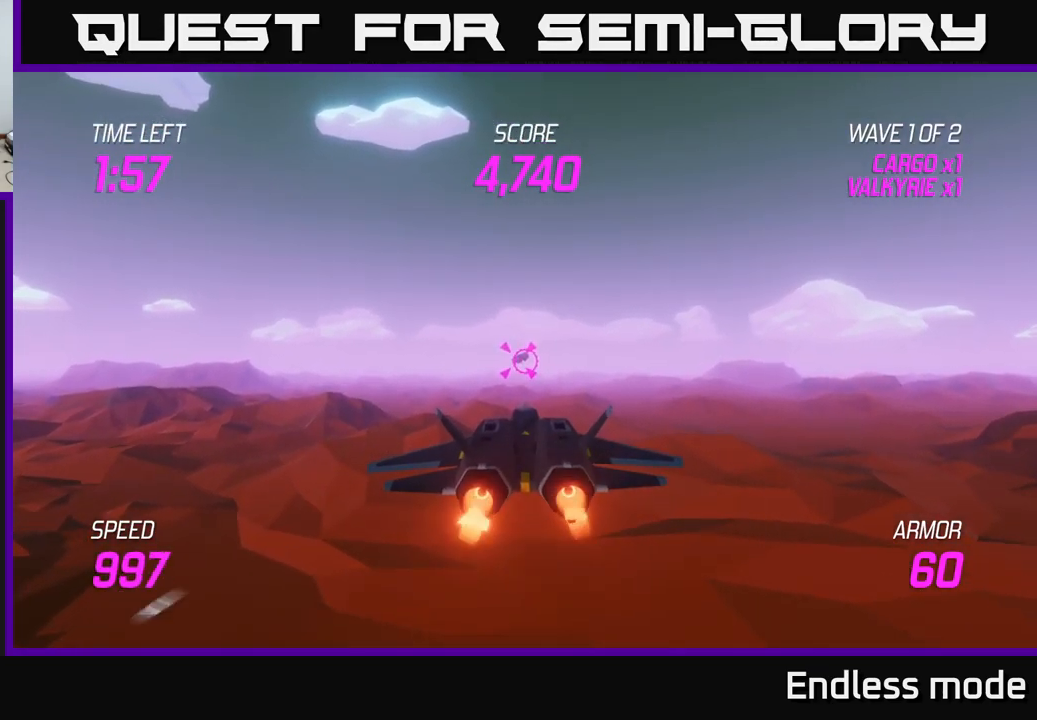
{"buttons": ["L2"], "left_stick": "center", "right_stick": "center", "events": []}
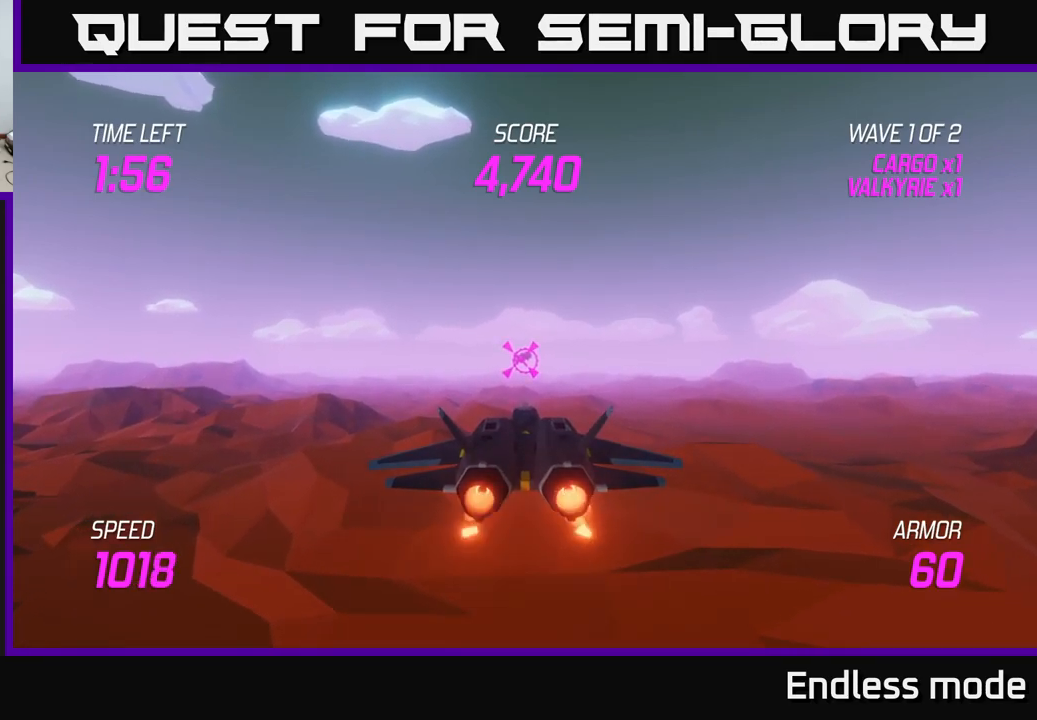
{"buttons": ["L2"], "left_stick": "center", "right_stick": "center", "events": []}
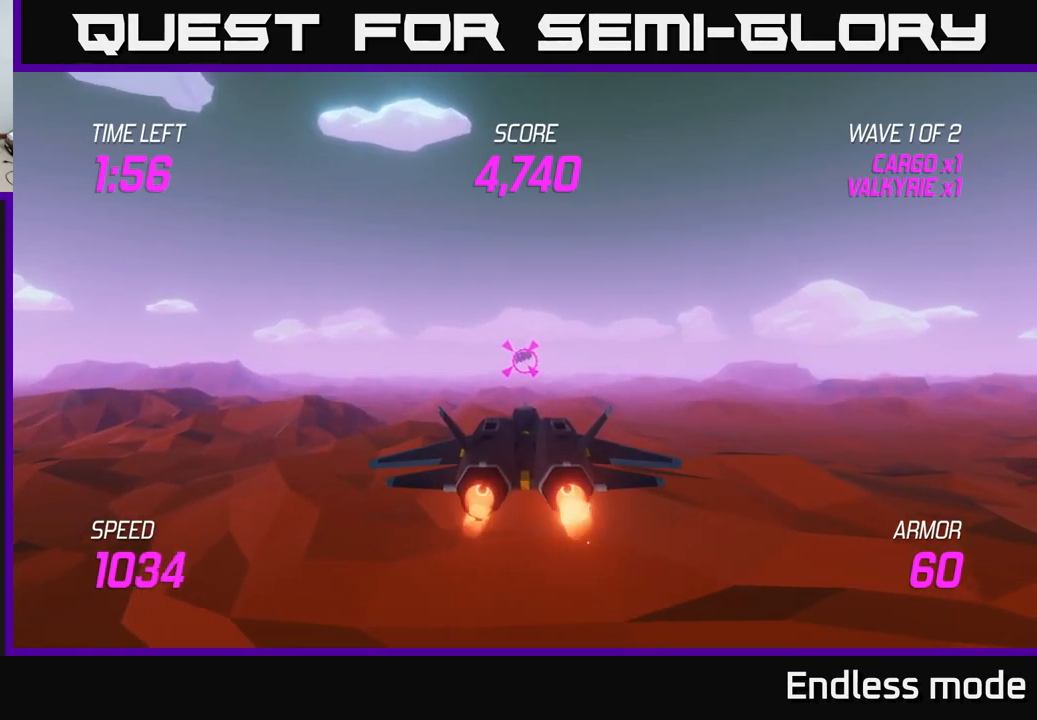
{"buttons": ["L2"], "left_stick": "center", "right_stick": "center", "events": []}
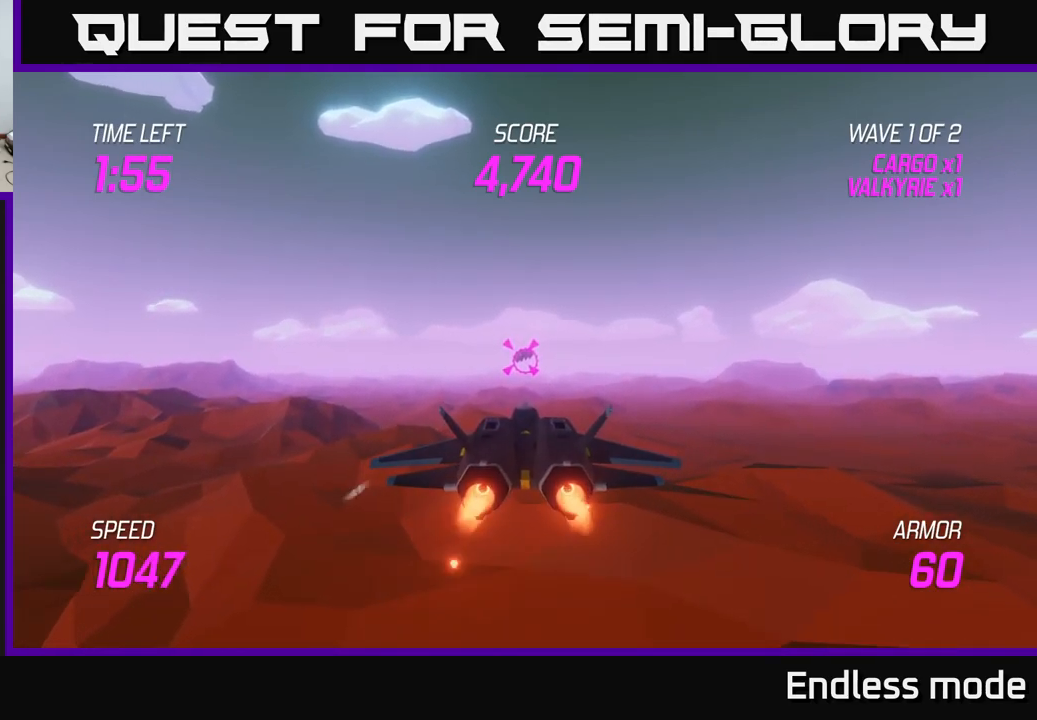
{"buttons": ["R2"], "left_stick": "center", "right_stick": "center", "events": [[133, "L2", "up"], [150, "R2", "down"]]}
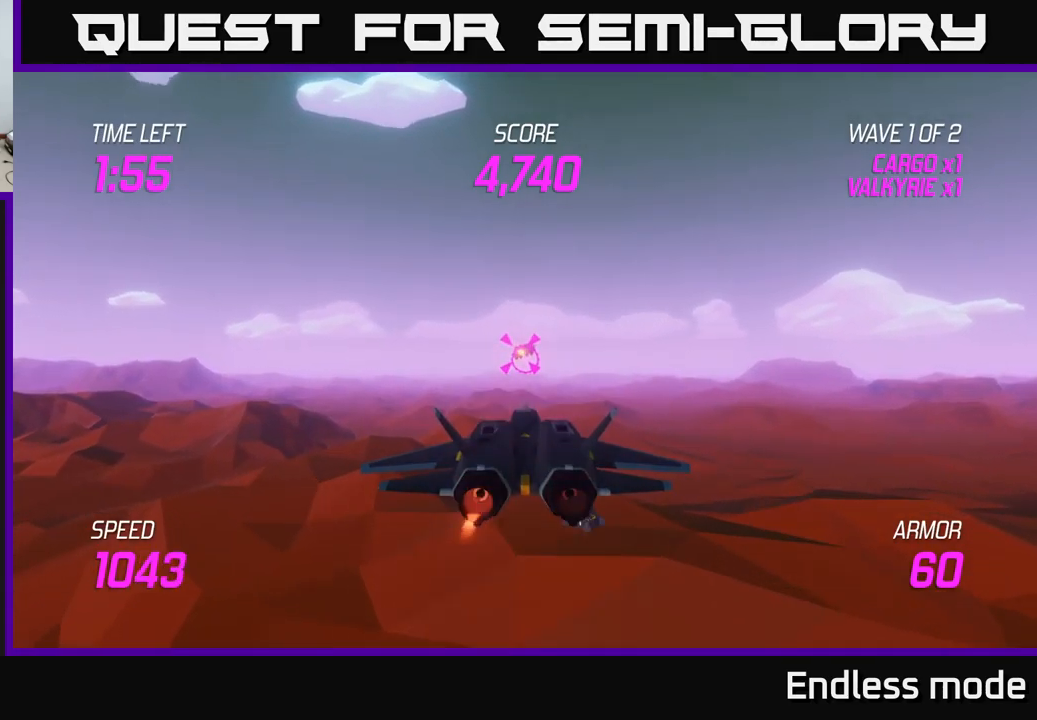
{"buttons": ["R2"], "left_stick": "center", "right_stick": "center", "events": []}
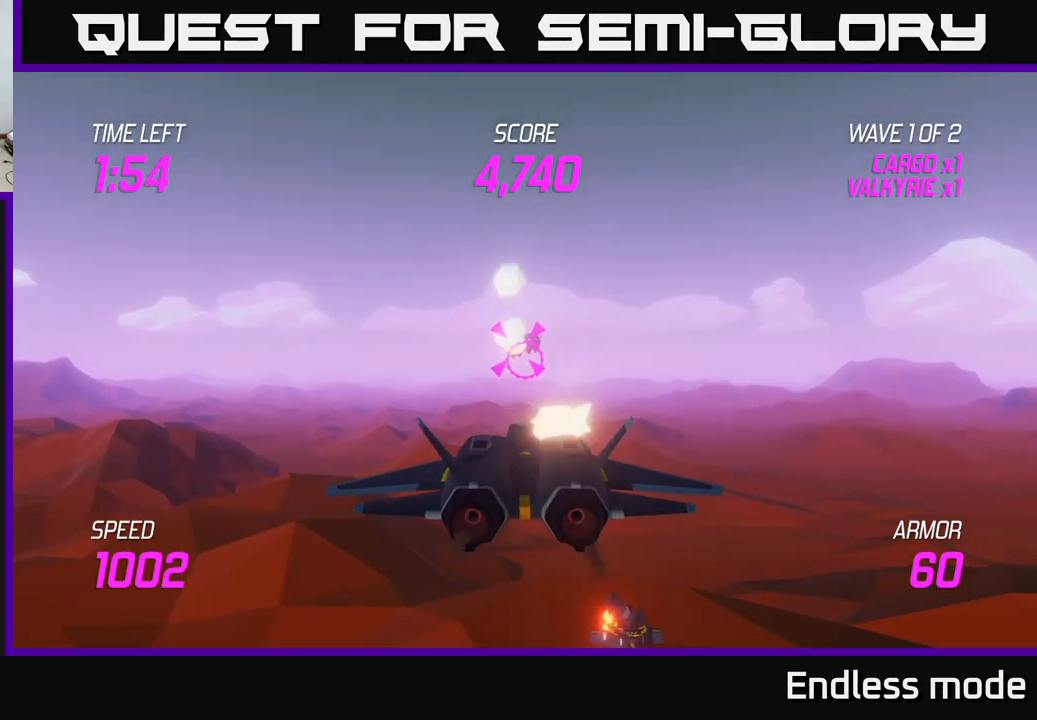
{"buttons": [], "left_stick": "center", "right_stick": "center", "events": [[383, "R2", "up"]]}
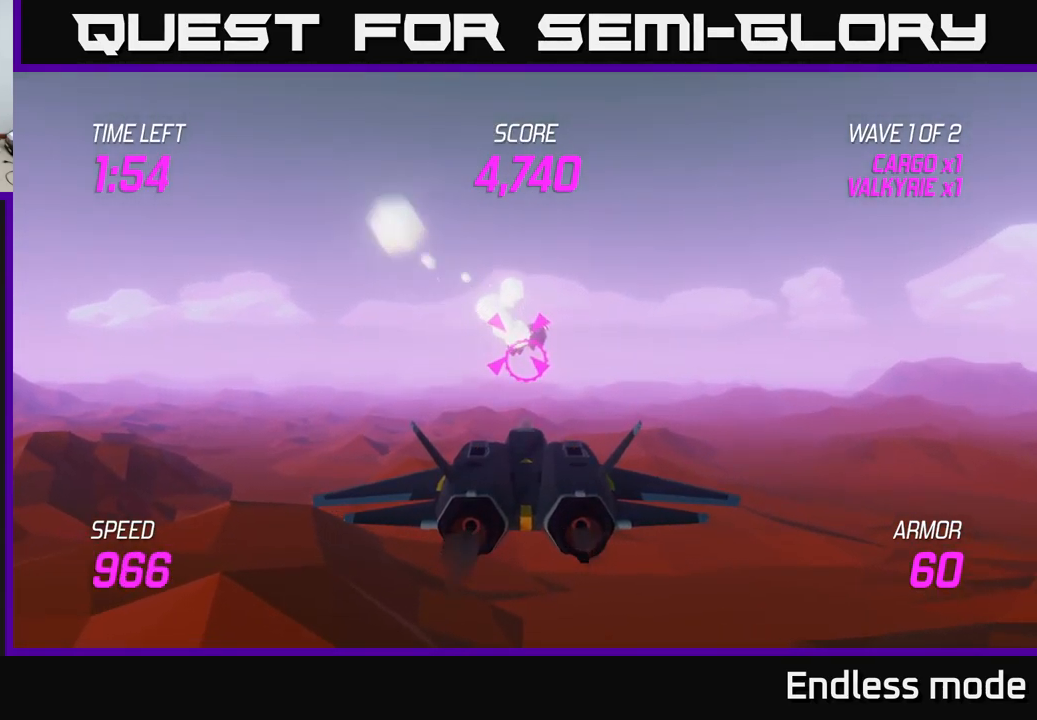
{"buttons": [], "left_stick": "up", "right_stick": "center", "events": [[417, "left_stick", "up"]]}
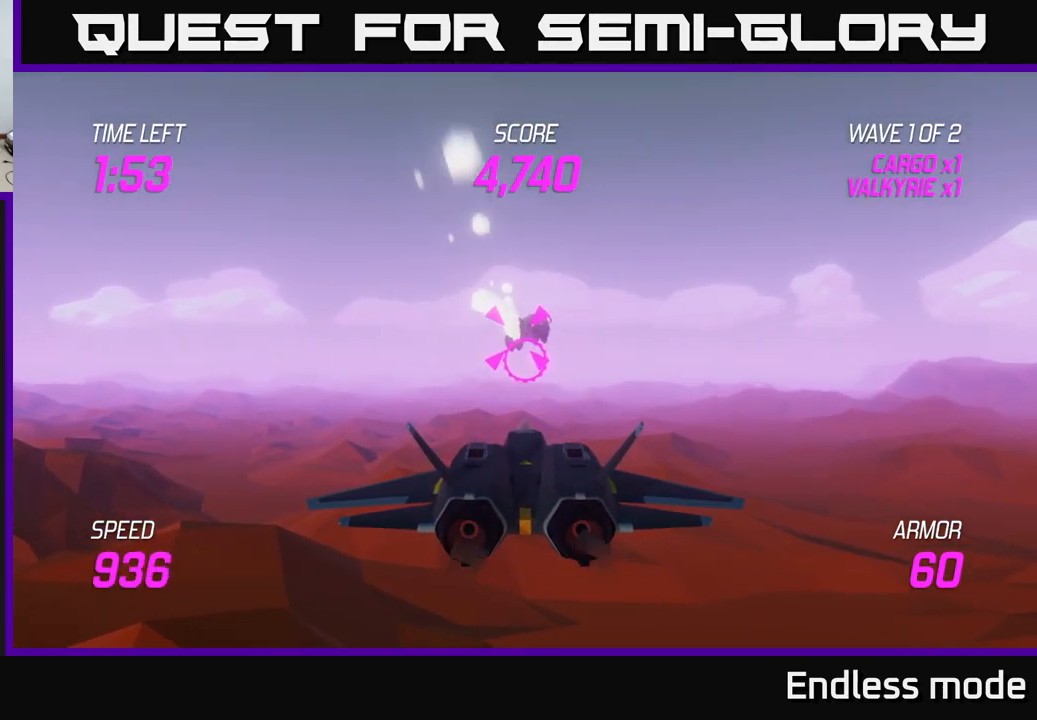
{"buttons": ["R2"], "left_stick": "center", "right_stick": "center", "events": [[17, "left_stick", "center"], [100, "R2", "down"]]}
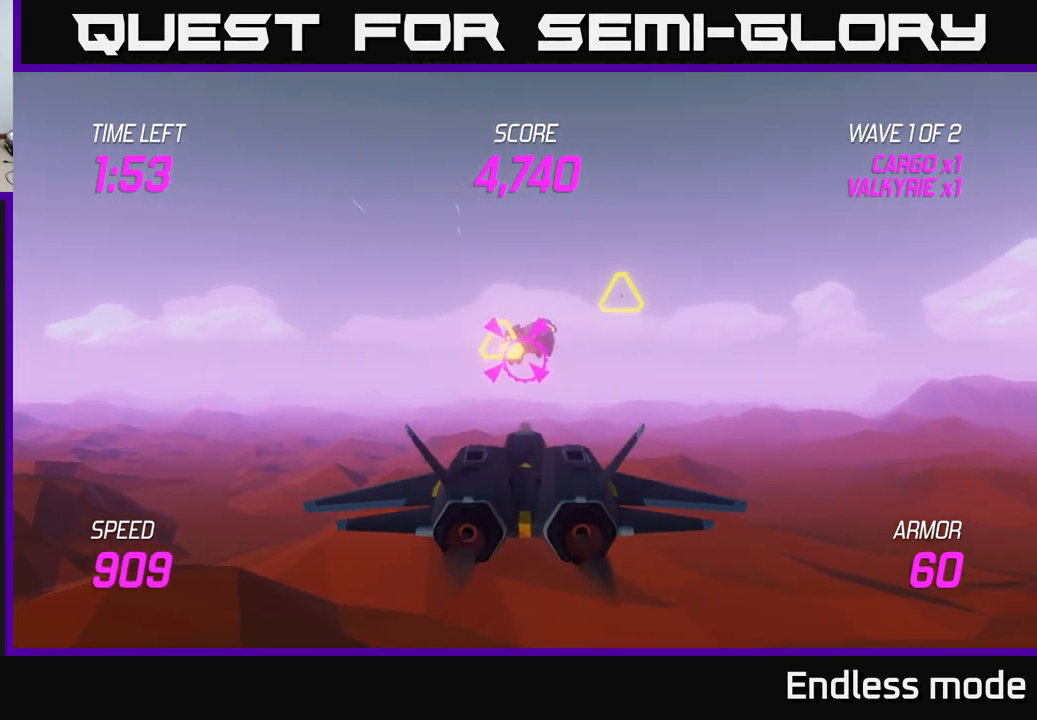
{"buttons": [], "left_stick": "center", "right_stick": "center", "events": [[317, "R2", "up"]]}
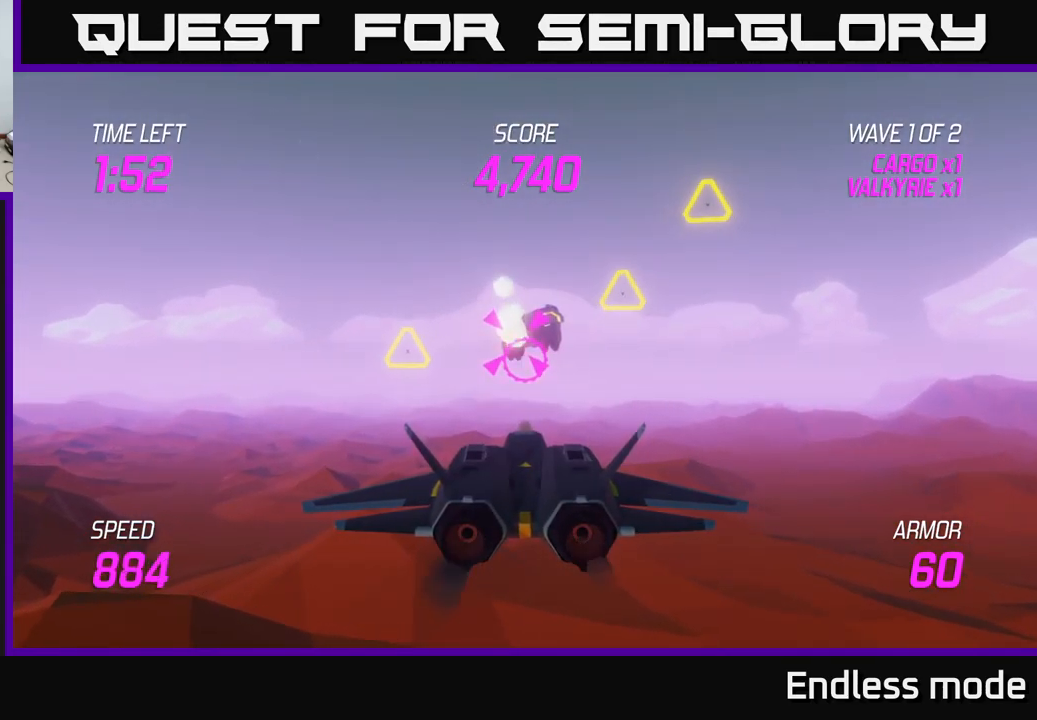
{"buttons": [], "left_stick": "center", "right_stick": "center", "events": [[200, "left_stick", "up-left"], [267, "left_stick", "center"]]}
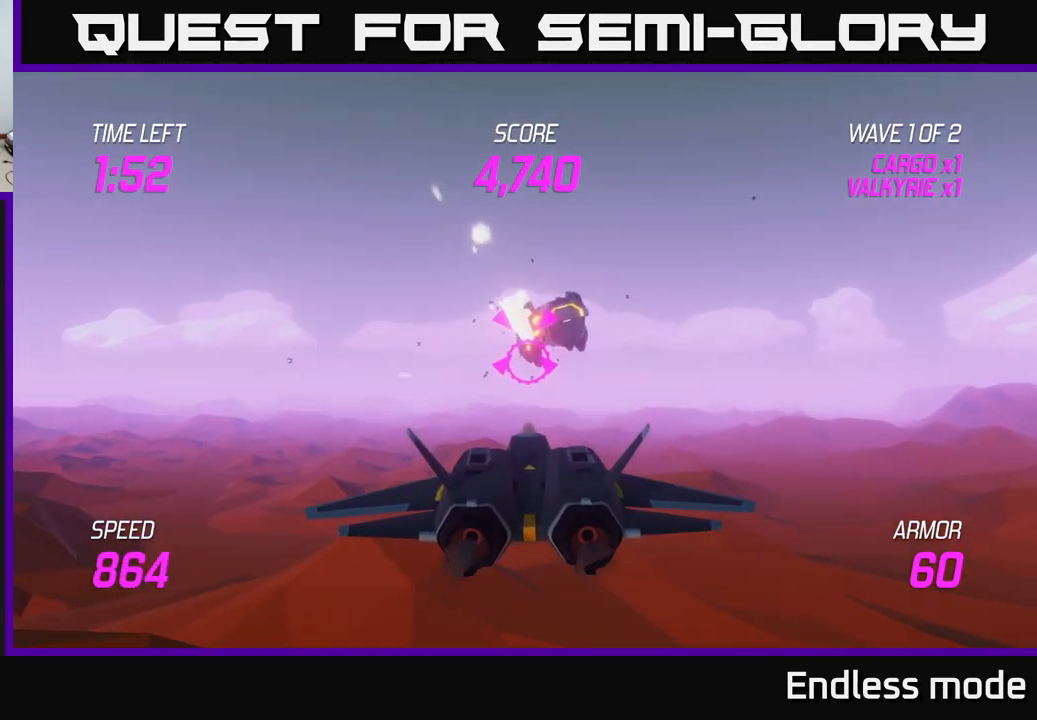
{"buttons": [], "left_stick": "right", "right_stick": "center", "events": [[284, "left_stick", "right"]]}
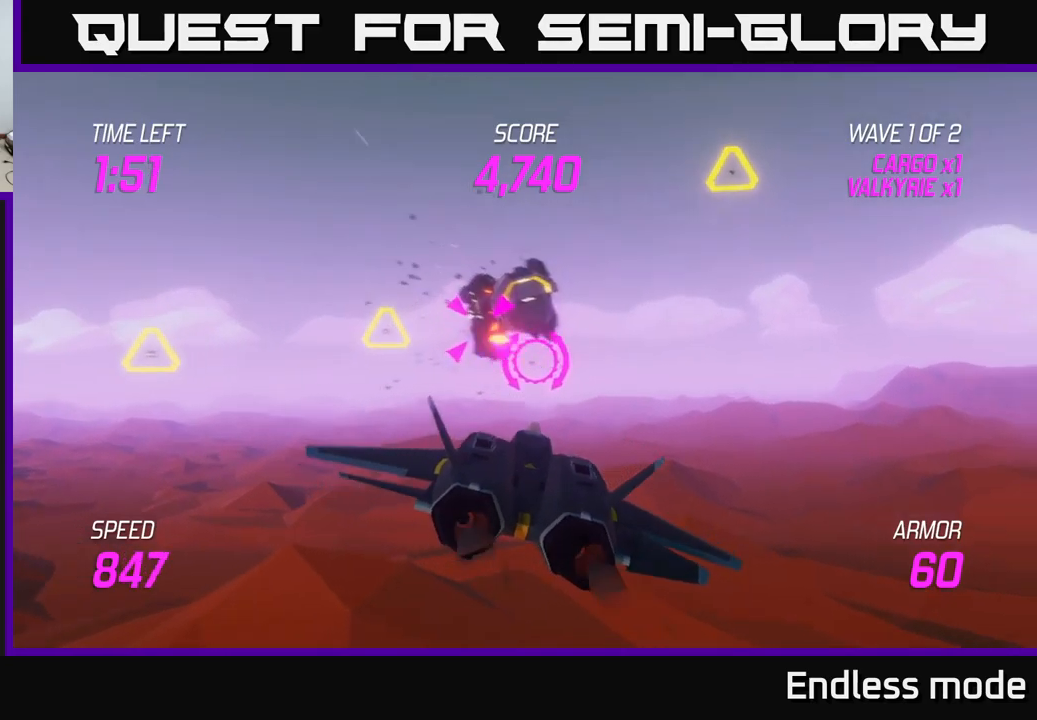
{"buttons": [], "left_stick": "center", "right_stick": "center", "events": [[150, "left_stick", "up"], [200, "left_stick", "left"], [334, "left_stick", "center"]]}
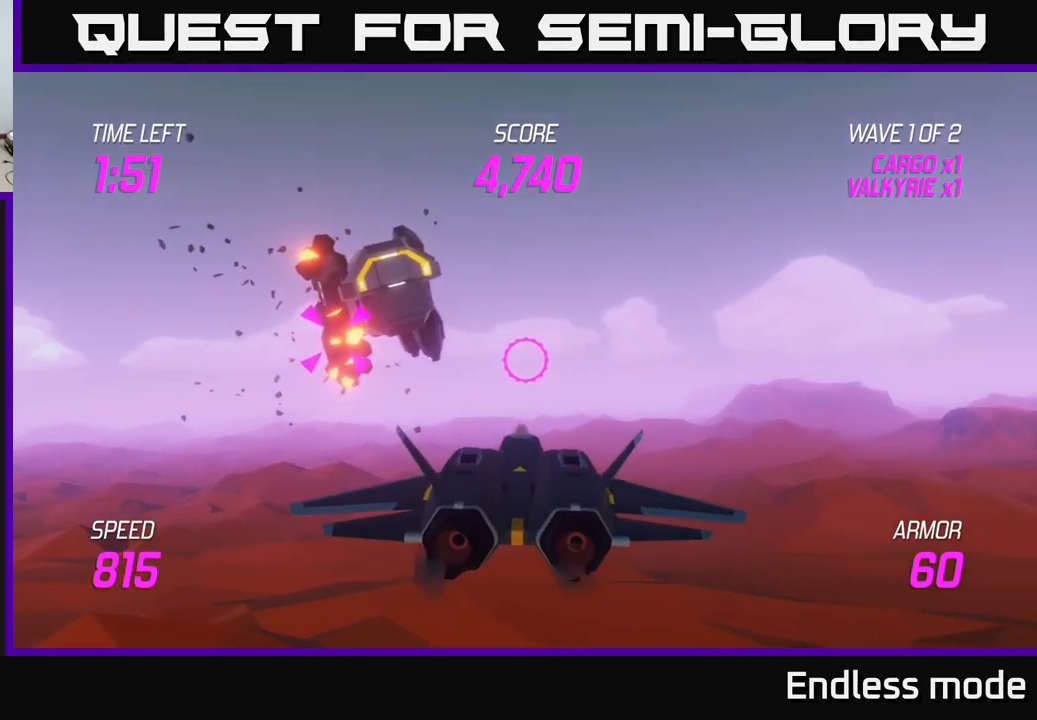
{"buttons": ["R2"], "left_stick": "center", "right_stick": "center", "events": [[150, "left_stick", "up-left"], [350, "left_stick", "center"], [434, "R2", "down"]]}
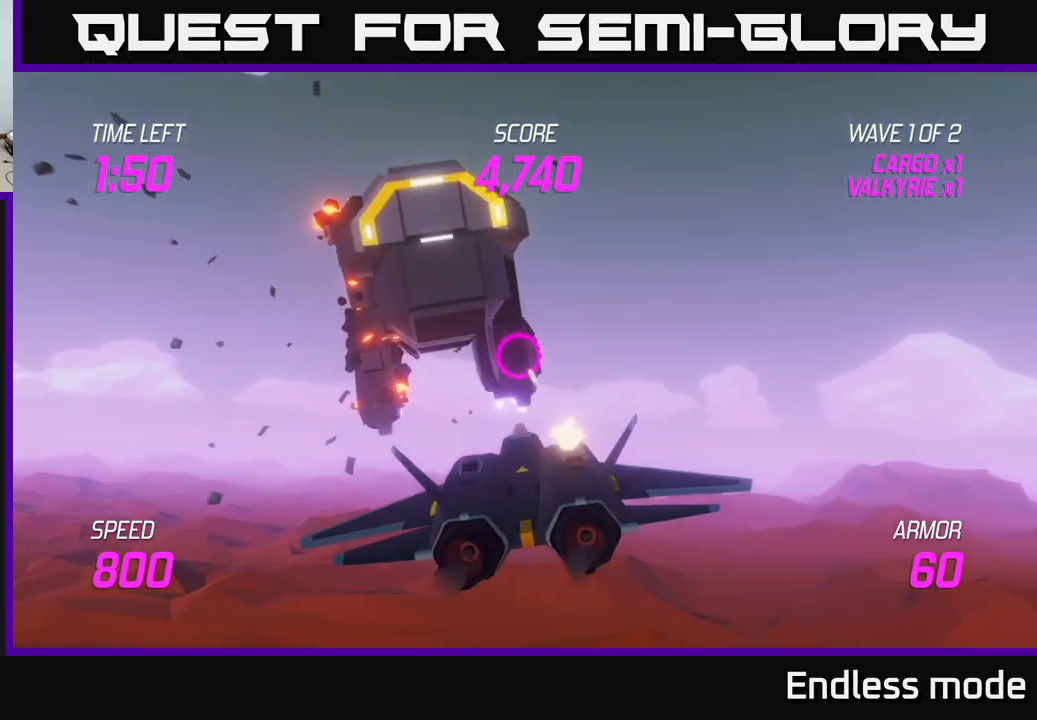
{"buttons": [], "left_stick": "down", "right_stick": "center", "events": [[17, "R2", "up"], [84, "R2", "down"], [134, "left_stick", "down"], [167, "R2", "up"]]}
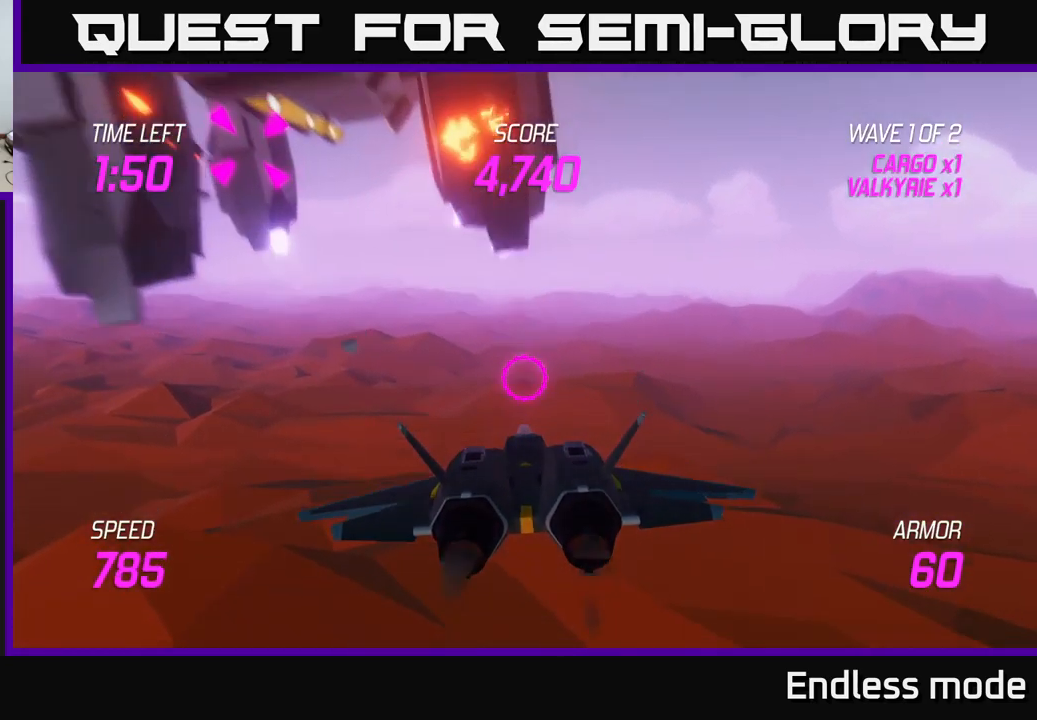
{"buttons": ["L2"], "left_stick": "up-right", "right_stick": "center", "events": [[117, "left_stick", "right"], [184, "left_stick", "up"], [250, "L2", "down"], [317, "left_stick", "up-right"]]}
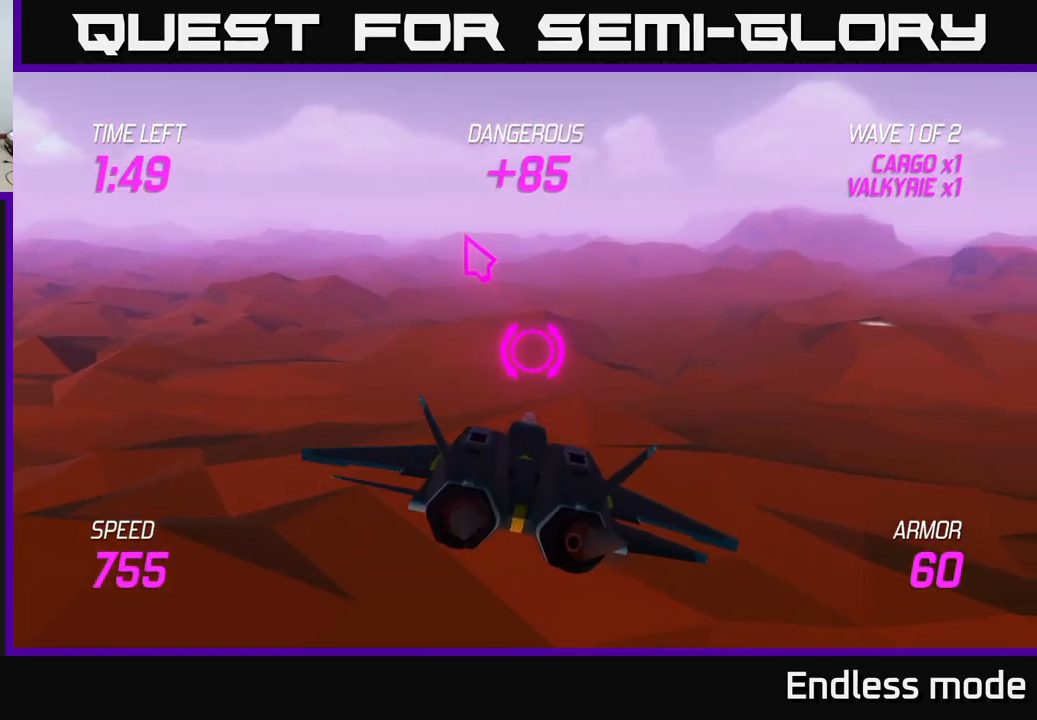
{"buttons": ["L2"], "left_stick": "down-right", "right_stick": "center", "events": [[367, "left_stick", "right"], [500, "left_stick", "down-right"]]}
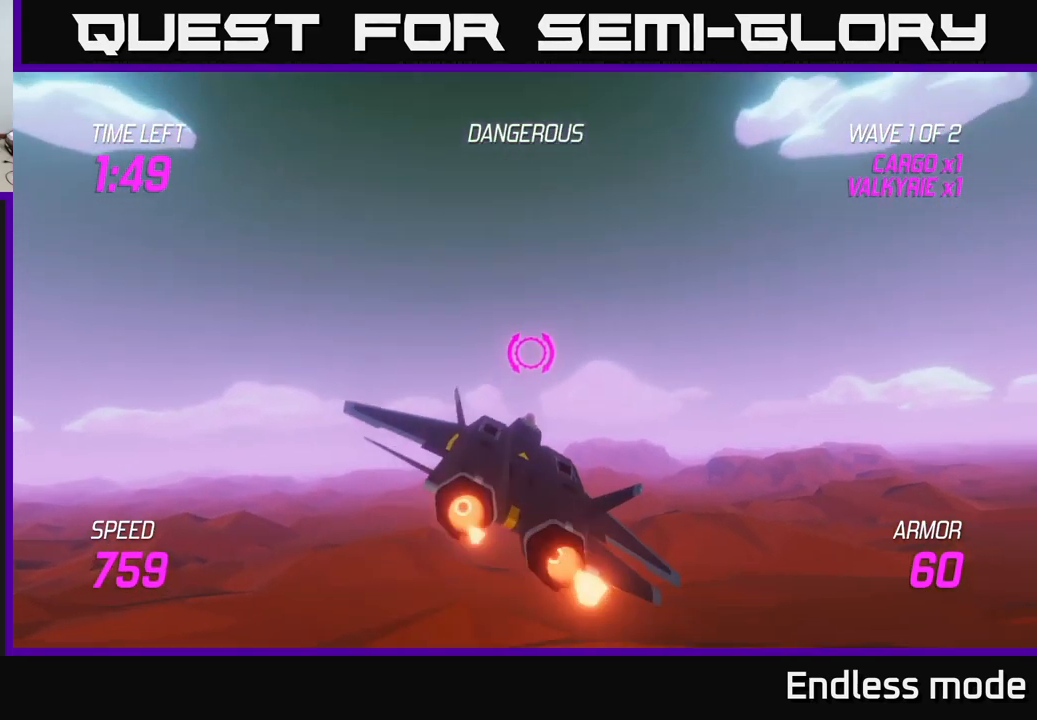
{"buttons": [], "left_stick": "right", "right_stick": "center", "events": [[117, "left_stick", "right"], [400, "L2", "up"]]}
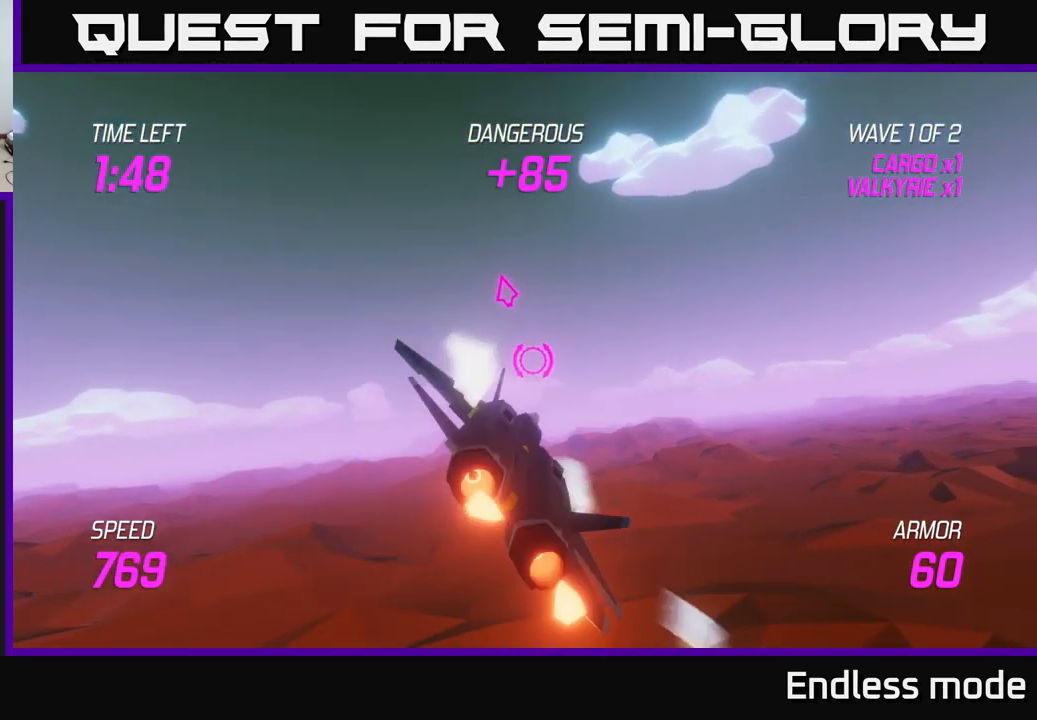
{"buttons": [], "left_stick": "right", "right_stick": "center", "events": [[50, "left_stick", "up-right"], [234, "left_stick", "right"]]}
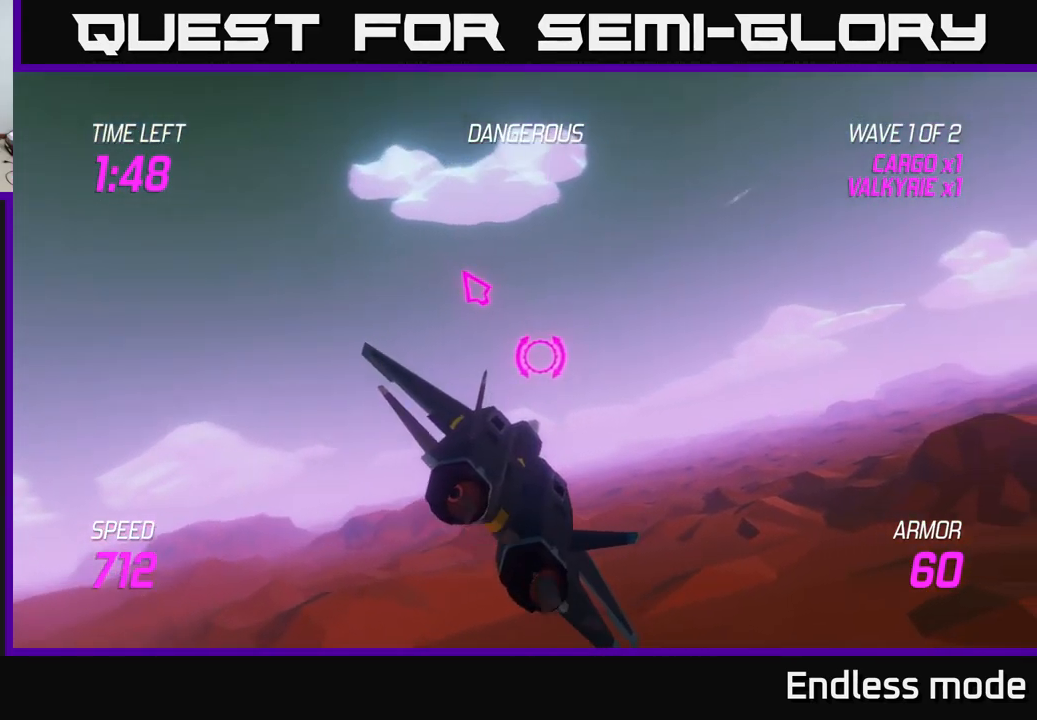
{"buttons": [], "left_stick": "right", "right_stick": "center", "events": []}
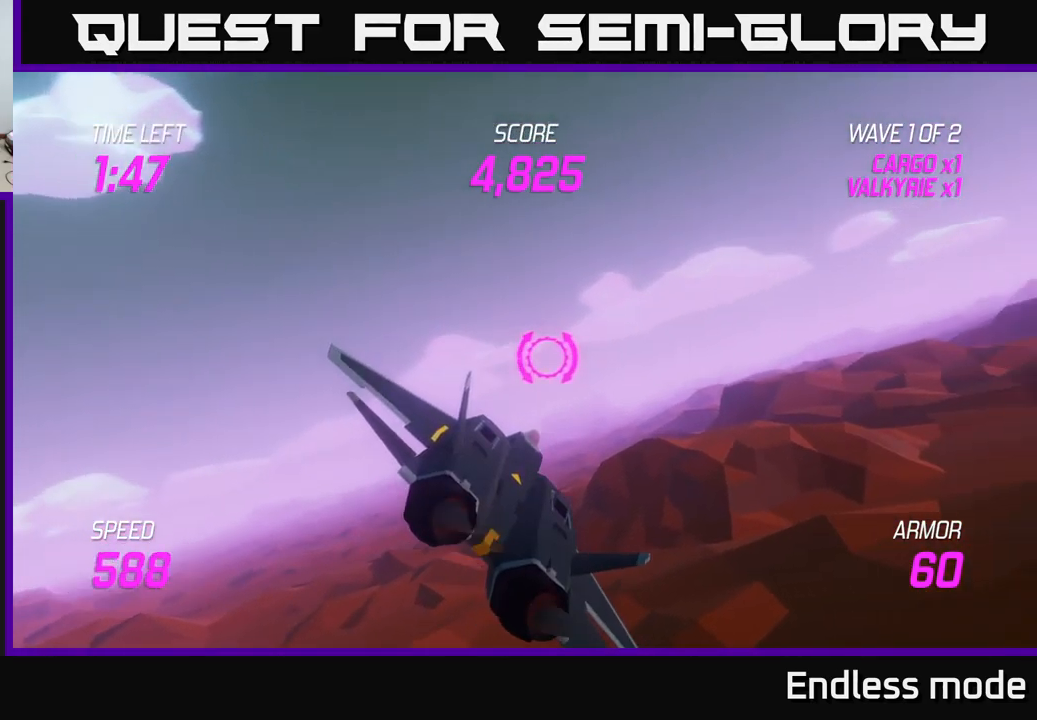
{"buttons": [], "left_stick": "right", "right_stick": "center", "events": []}
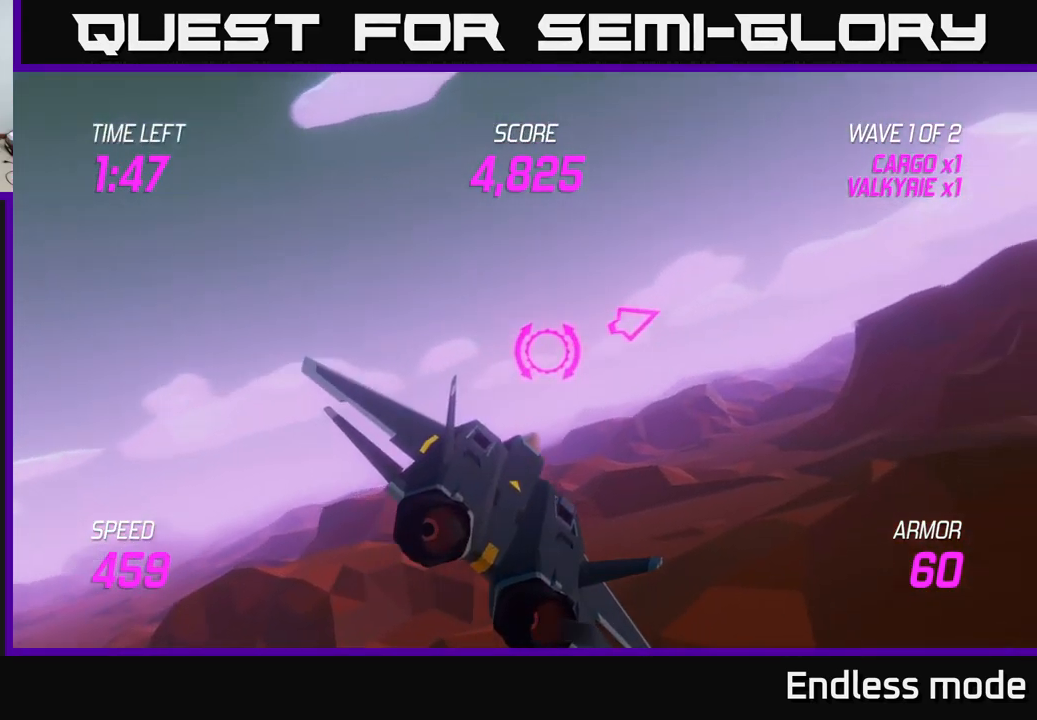
{"buttons": [], "left_stick": "right", "right_stick": "center", "events": [[34, "L2", "down"], [351, "L2", "up"]]}
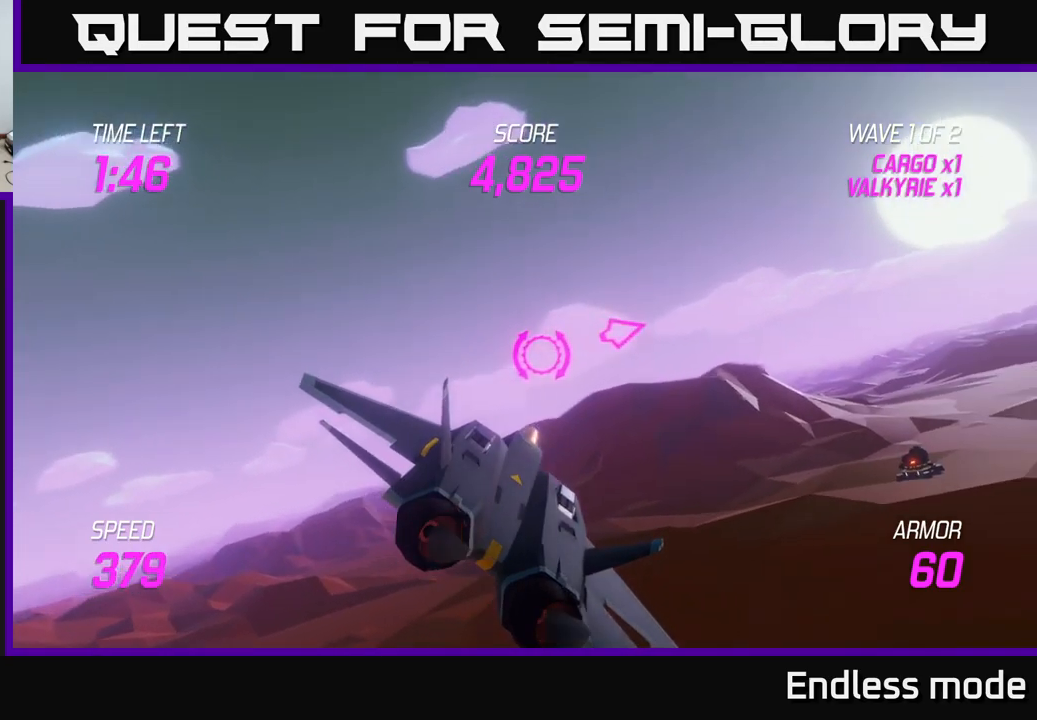
{"buttons": [], "left_stick": "right", "right_stick": "center", "events": []}
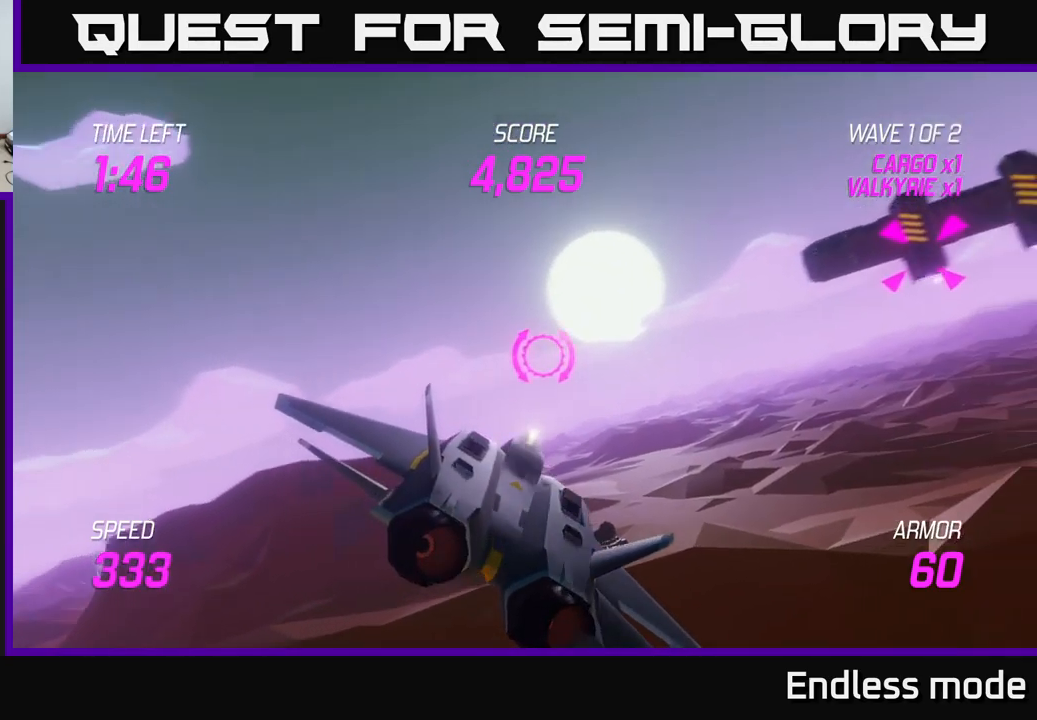
{"buttons": ["R2"], "left_stick": "right", "right_stick": "center", "events": [[483, "R2", "down"]]}